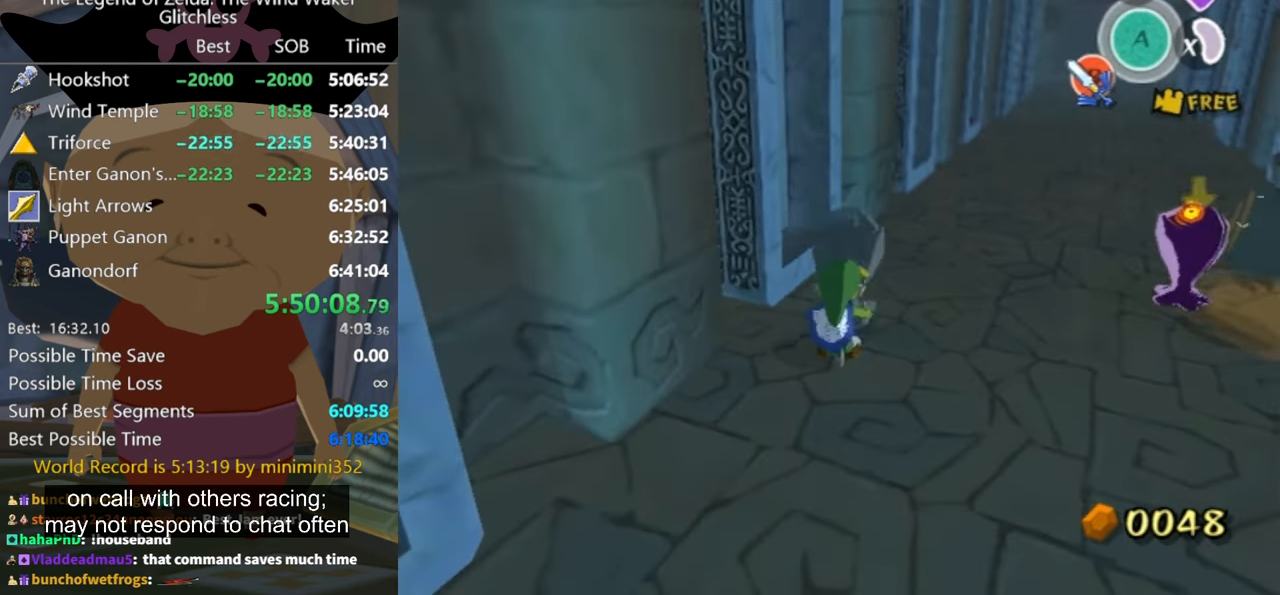
Gameplay with a controller (Nintendo layout); each line is a JSON object with the inputs held at the frame after it. "button_events" lists button changes between this image and that frame as [ms after this image, input, new state], when the widget could be followed in between (sticks are given only as held states). Not read: L2 L3 R3.
{"buttons": [], "left_stick": "down-left", "right_stick": "center", "button_events": []}
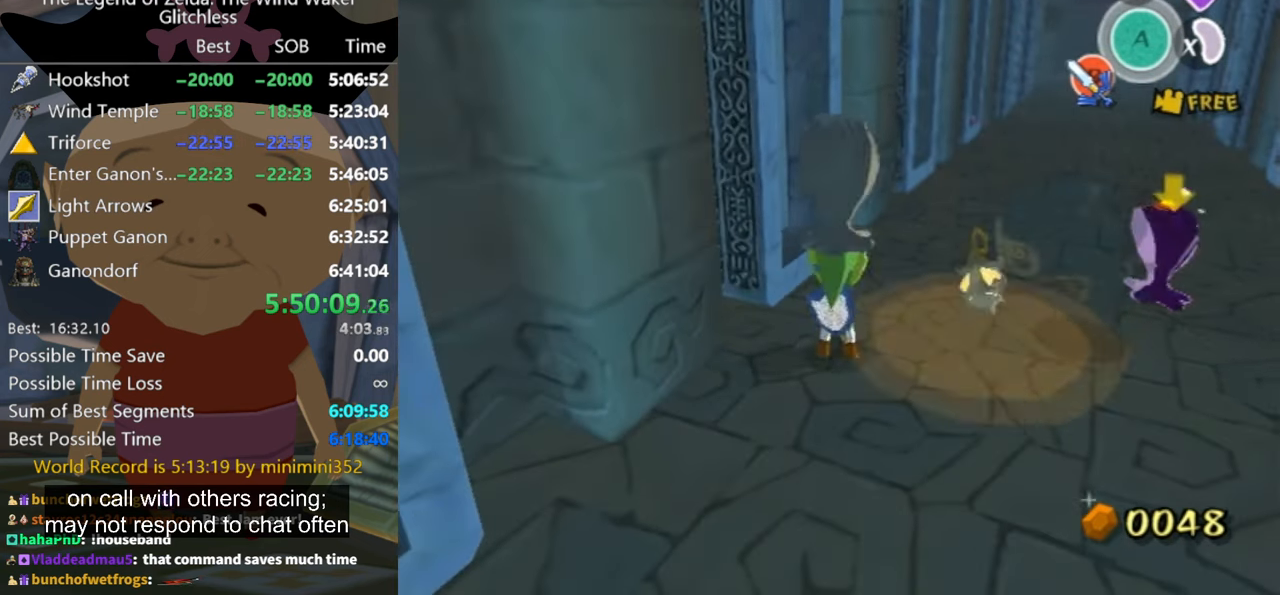
{"buttons": [], "left_stick": "down-left", "right_stick": "center", "button_events": []}
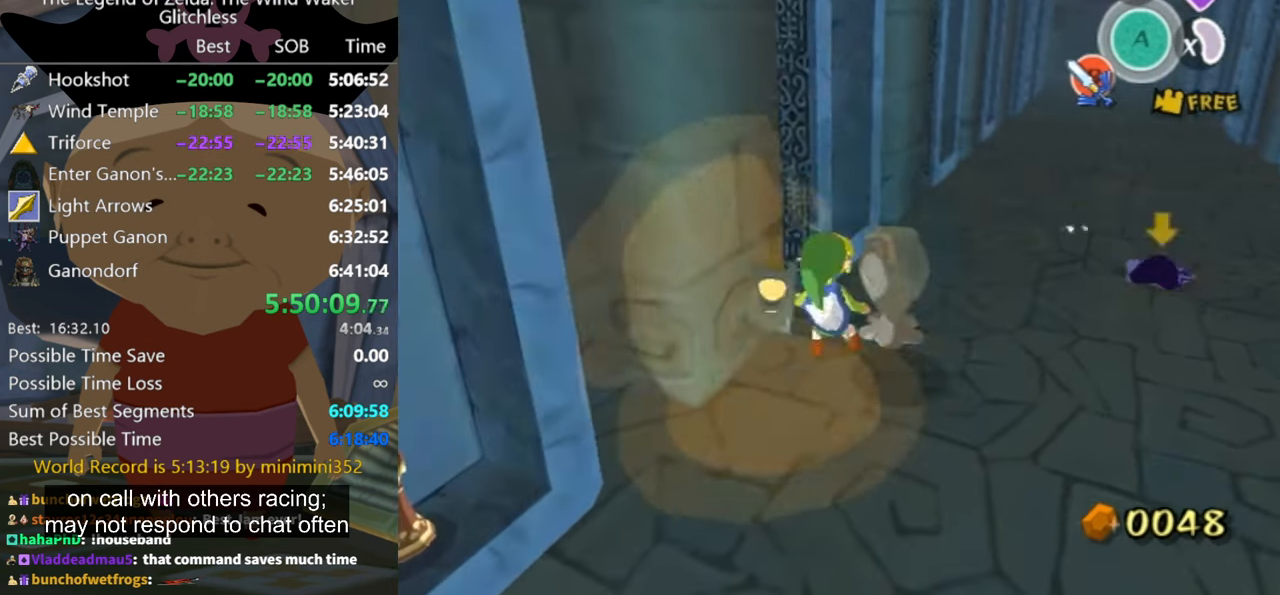
{"buttons": [], "left_stick": "down", "right_stick": "center", "button_events": []}
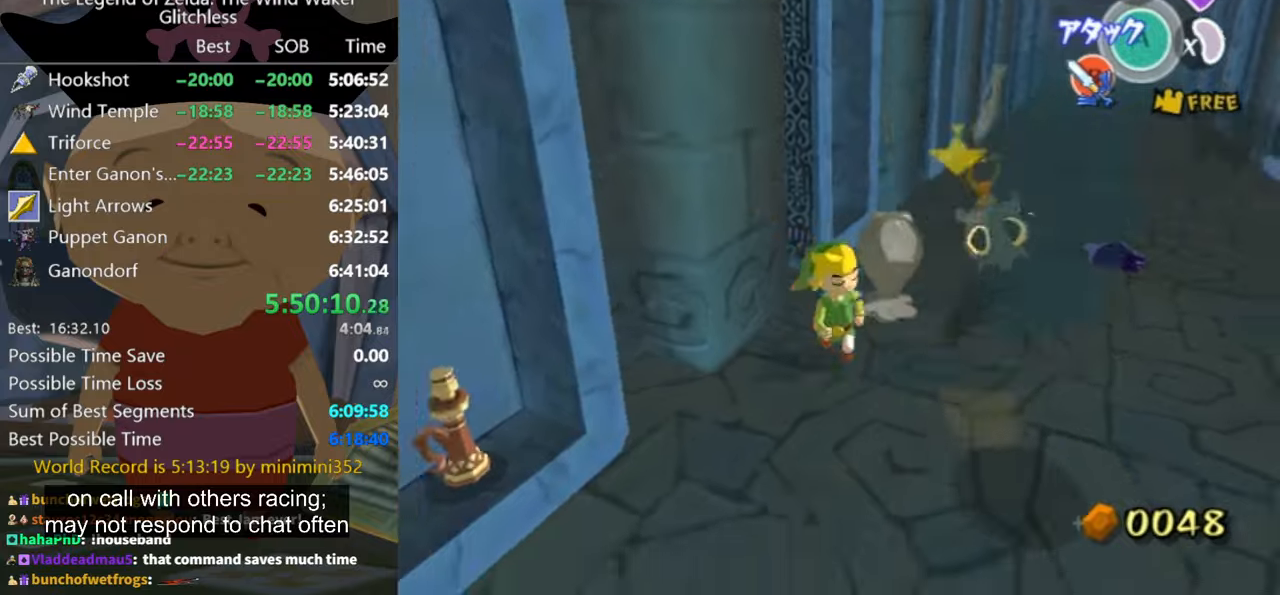
{"buttons": [], "left_stick": "down", "right_stick": "center", "button_events": [[333, "A", "down"], [433, "A", "up"]]}
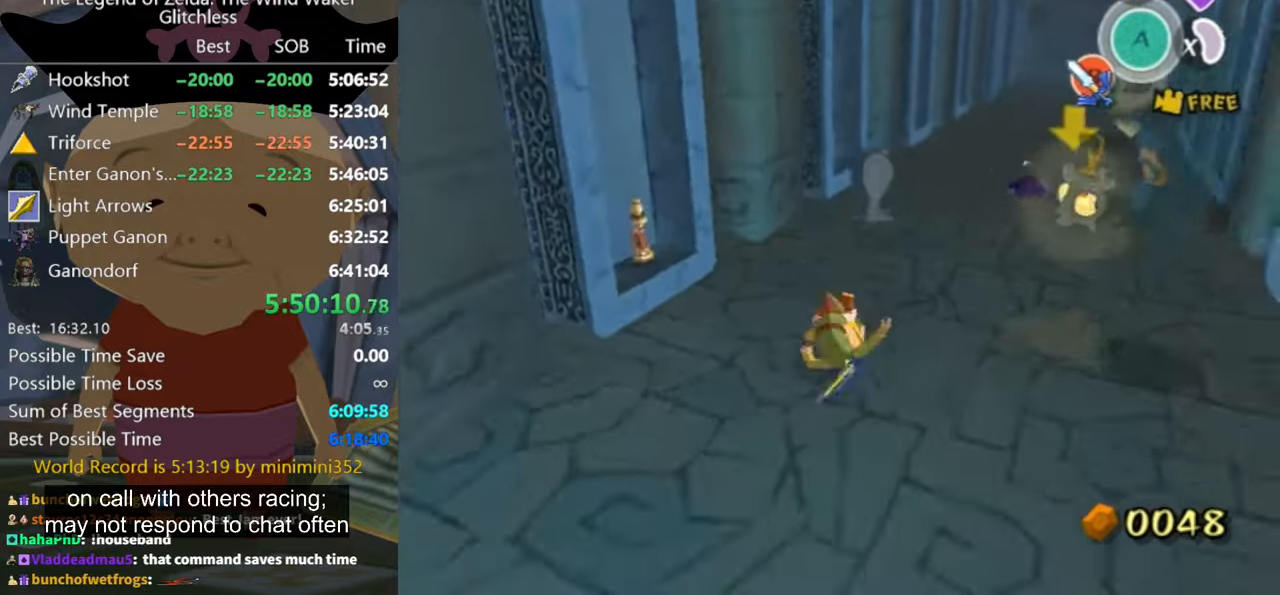
{"buttons": [], "left_stick": "down", "right_stick": "center", "button_events": []}
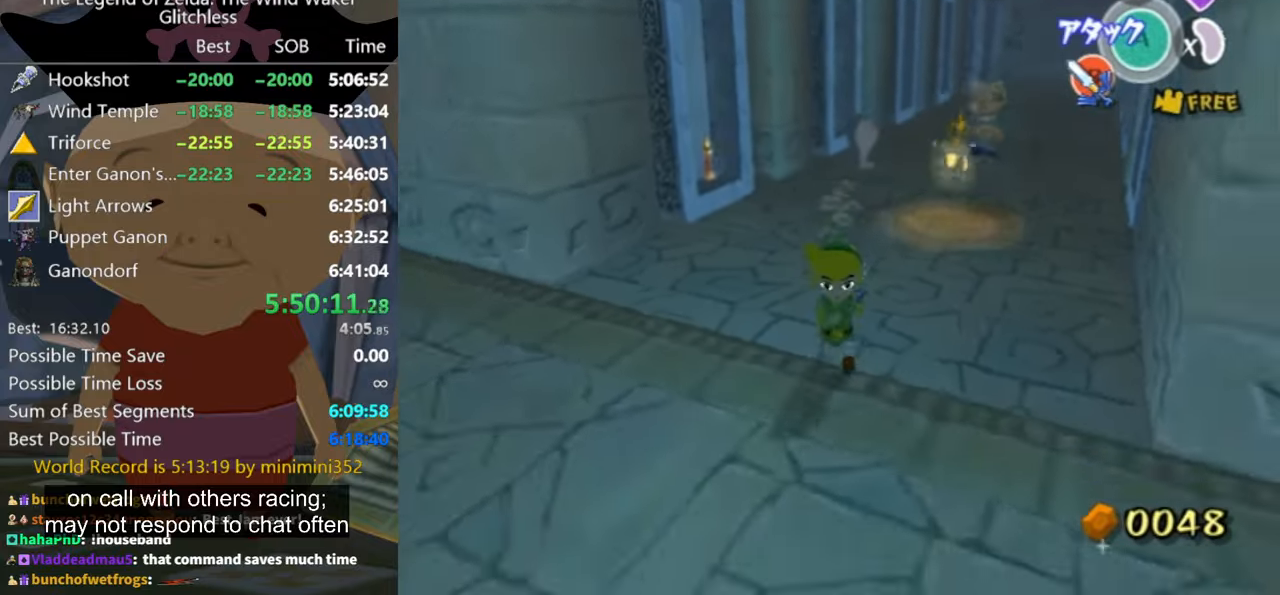
{"buttons": ["START"], "left_stick": "center", "right_stick": "center", "button_events": [[433, "START", "down"]]}
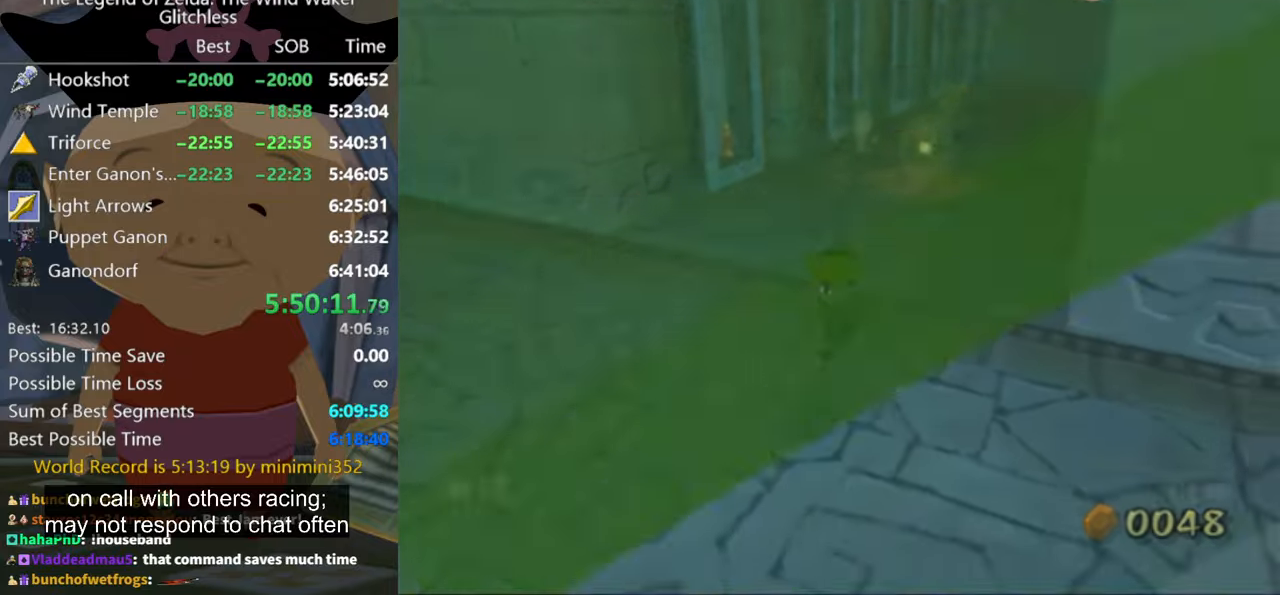
{"buttons": [], "left_stick": "center", "right_stick": "center", "button_events": [[66, "START", "up"]]}
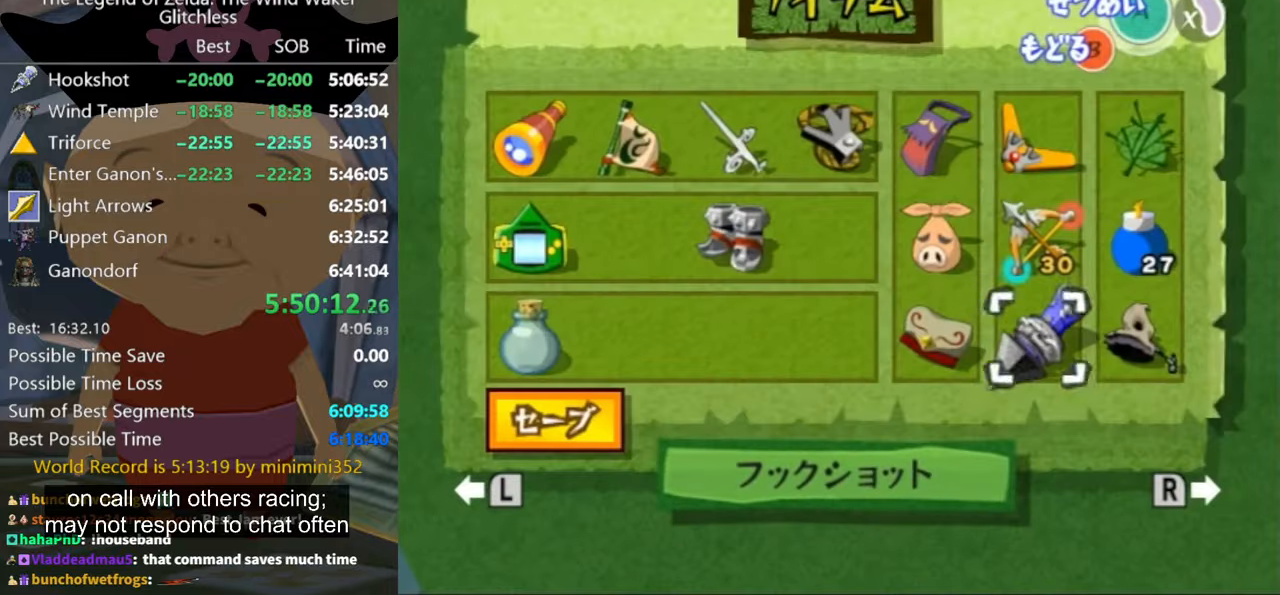
{"buttons": [], "left_stick": "center", "right_stick": "center", "button_events": [[400, "Z", "down"], [466, "Z", "up"]]}
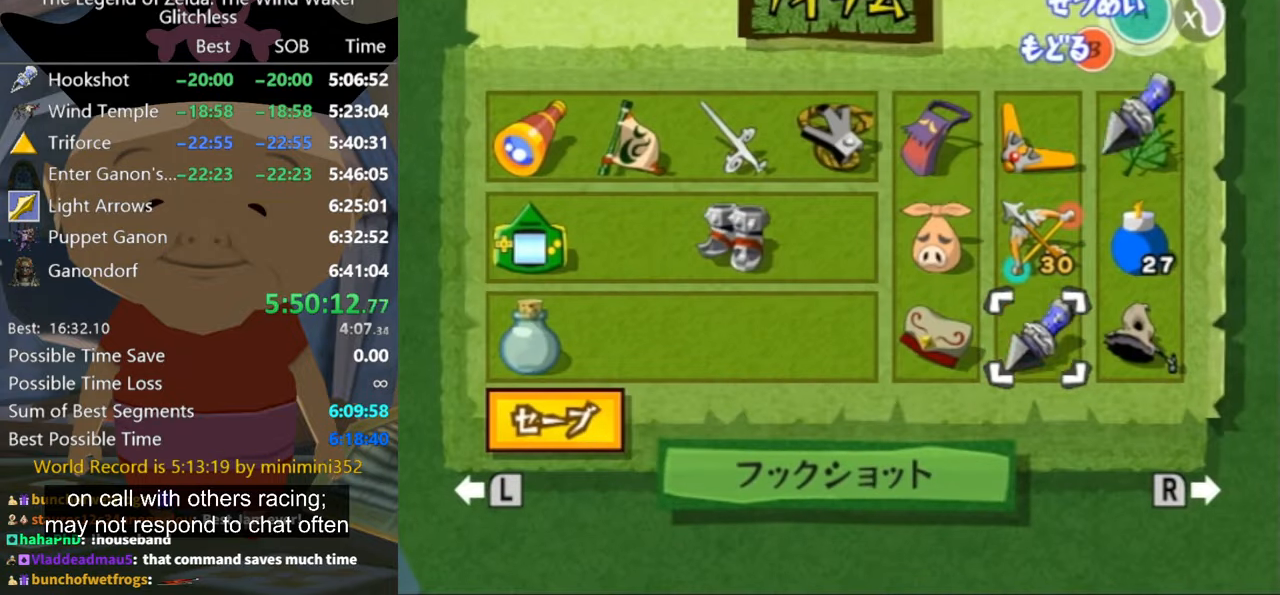
{"buttons": [], "left_stick": "center", "right_stick": "center", "button_events": []}
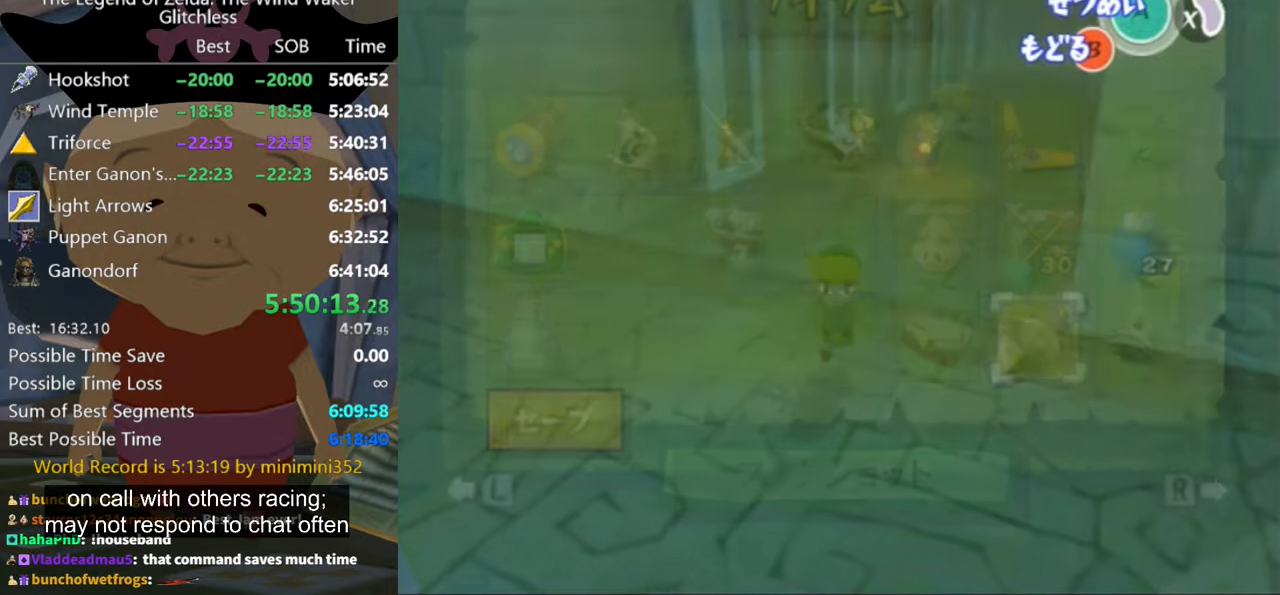
{"buttons": [], "left_stick": "center", "right_stick": "center", "button_events": []}
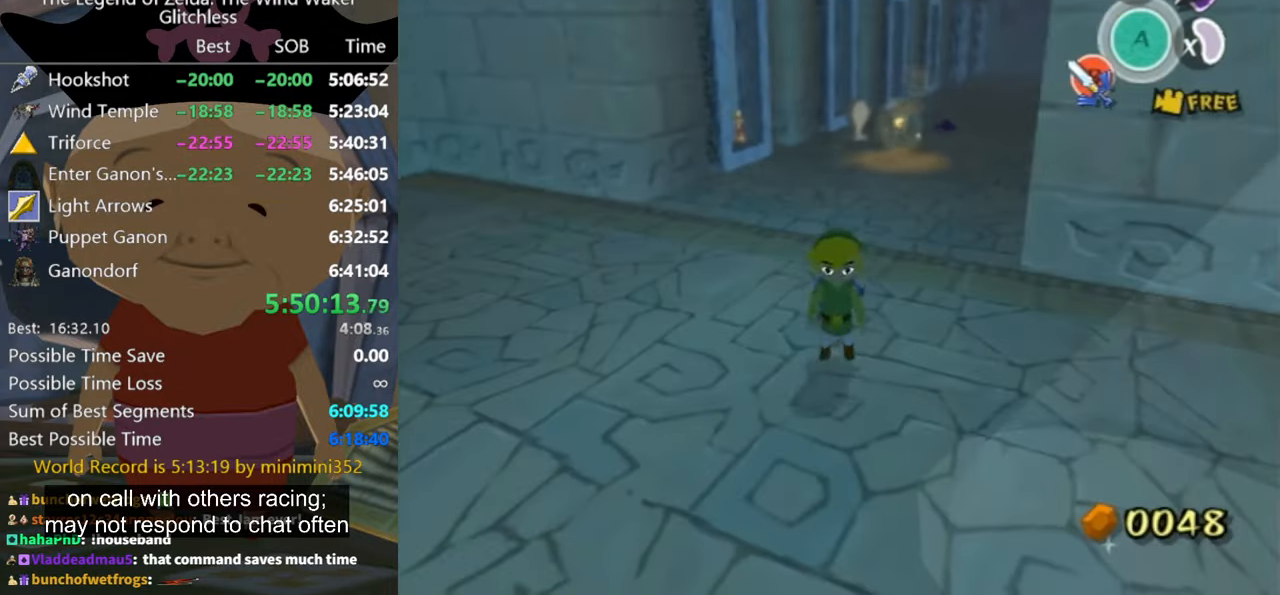
{"buttons": [], "left_stick": "center", "right_stick": "center", "button_events": [[266, "Z", "down"], [366, "Z", "up"]]}
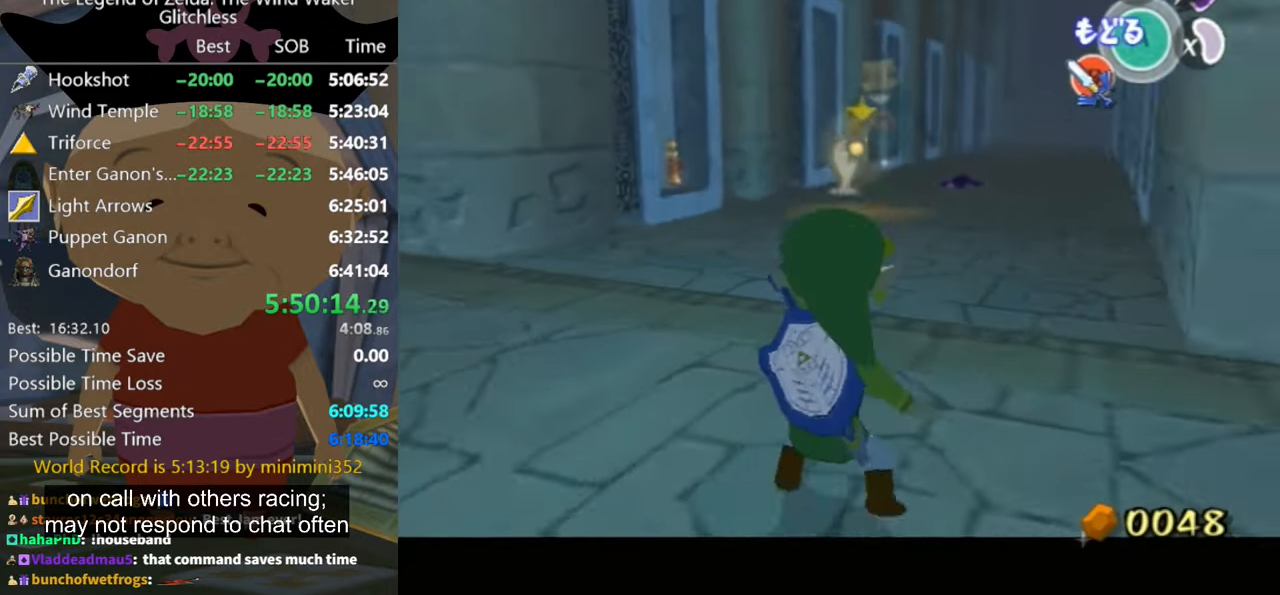
{"buttons": ["Z"], "left_stick": "center", "right_stick": "center", "button_events": [[366, "Z", "down"]]}
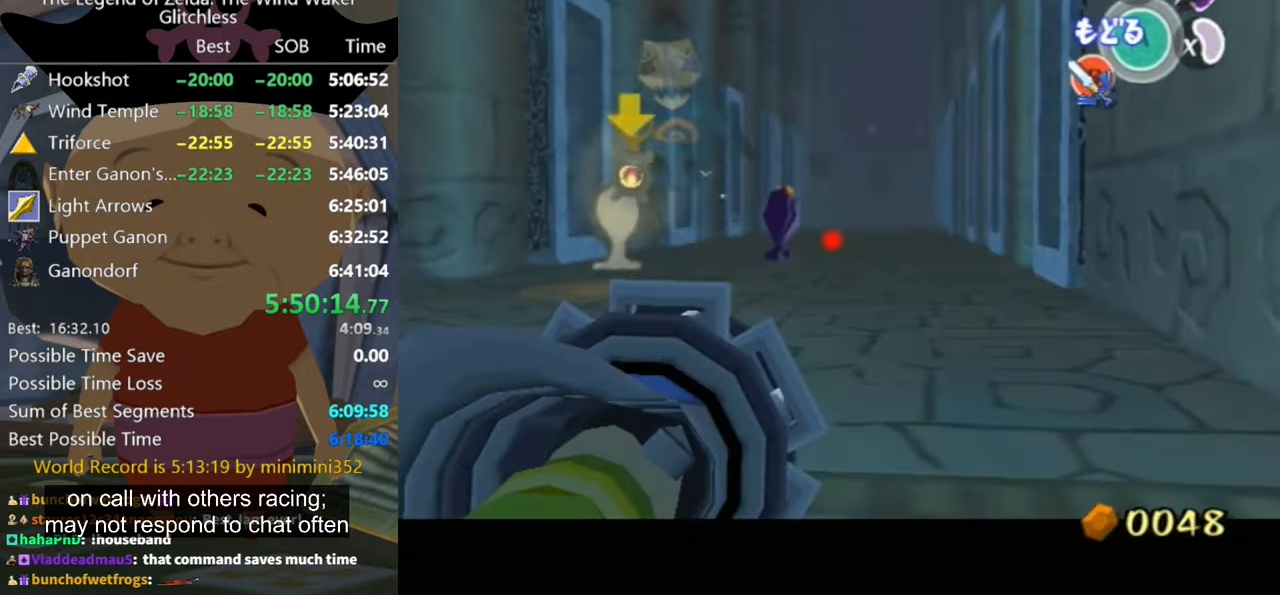
{"buttons": ["Z"], "left_stick": "left", "right_stick": "center", "button_events": []}
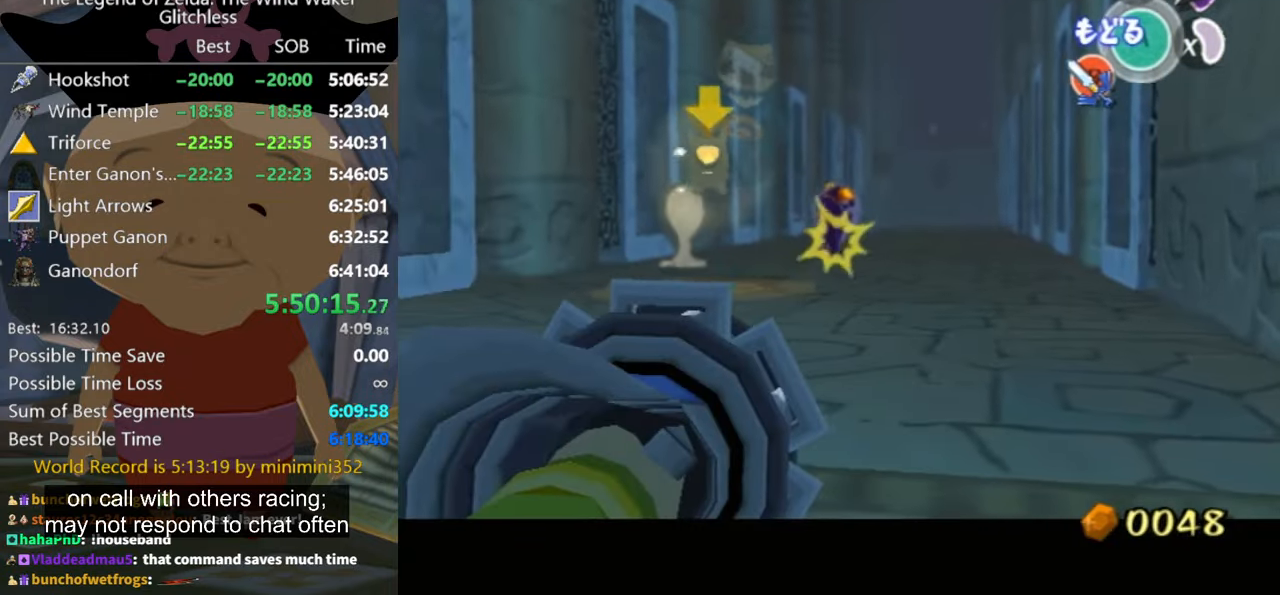
{"buttons": [], "left_stick": "center", "right_stick": "center", "button_events": [[100, "Z", "up"]]}
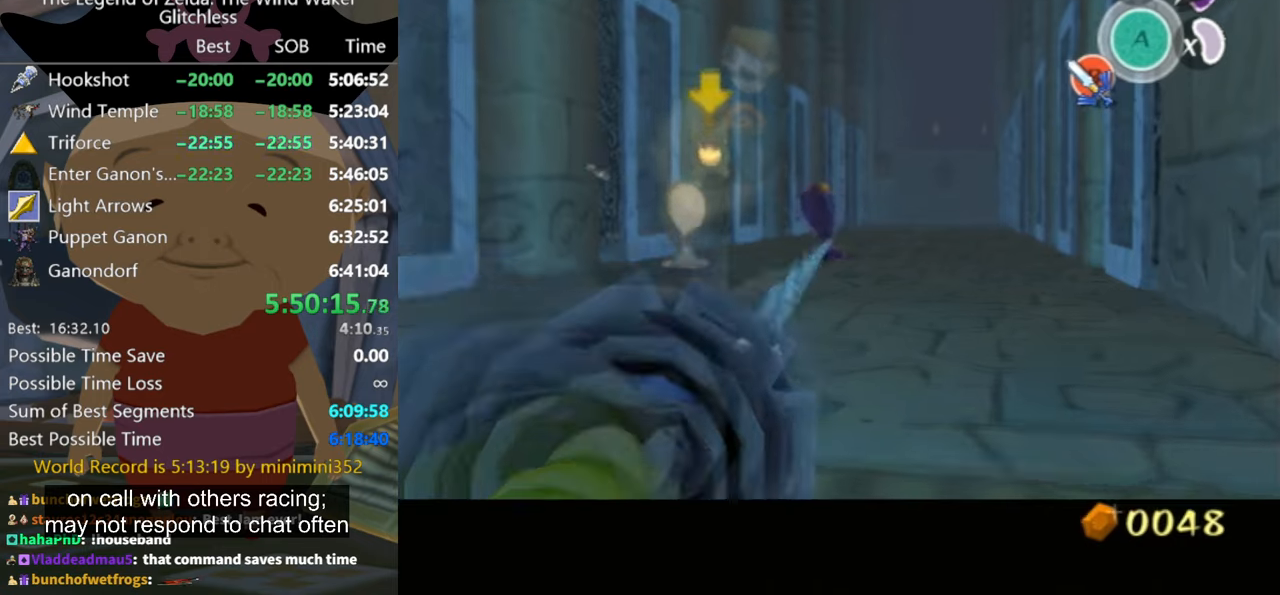
{"buttons": [], "left_stick": "center", "right_stick": "center", "button_events": []}
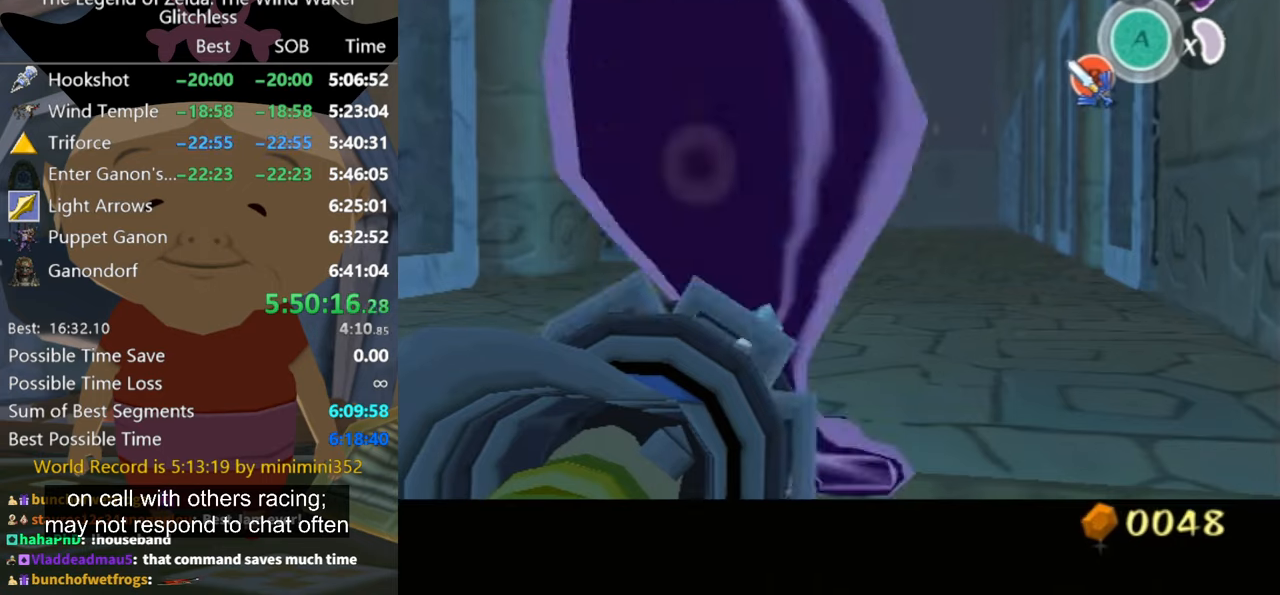
{"buttons": [], "left_stick": "down-right", "right_stick": "down-right", "button_events": [[200, "A", "down"], [267, "A", "up"]]}
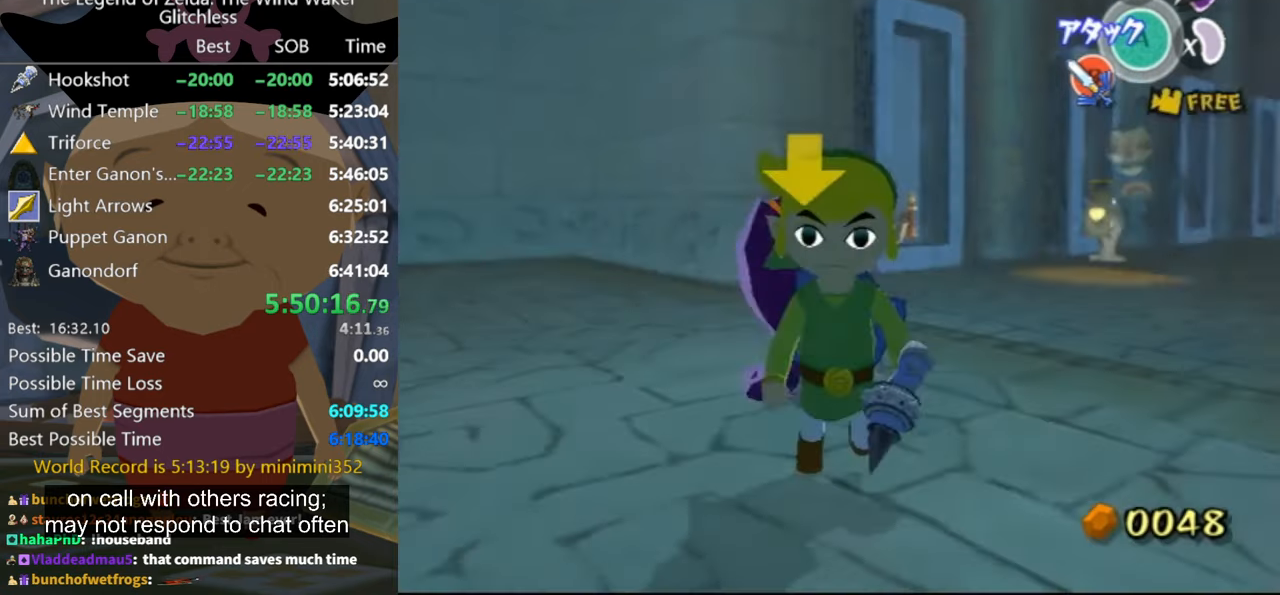
{"buttons": [], "left_stick": "down", "right_stick": "center", "button_events": []}
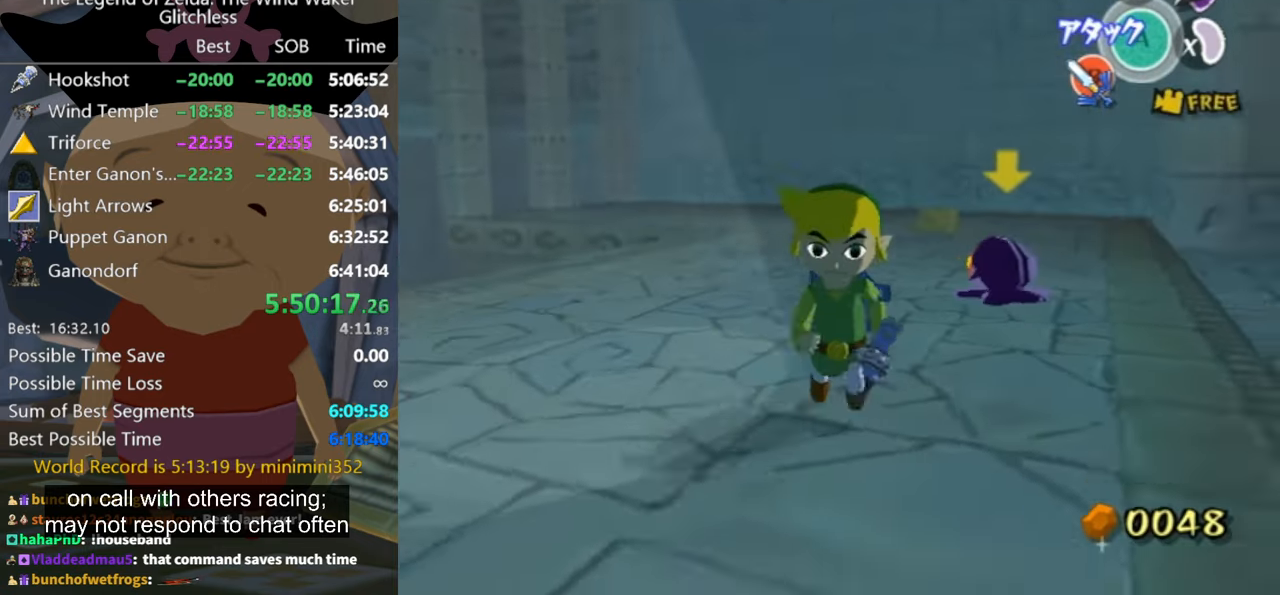
{"buttons": [], "left_stick": "up-left", "right_stick": "center", "button_events": []}
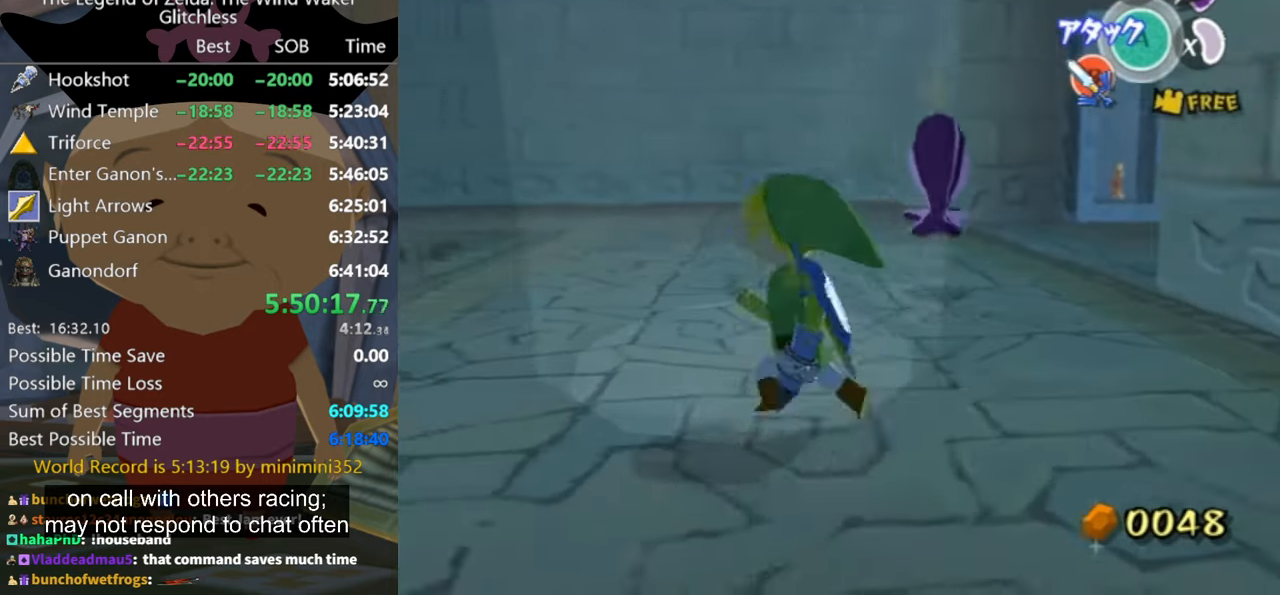
{"buttons": [], "left_stick": "center", "right_stick": "center", "button_events": []}
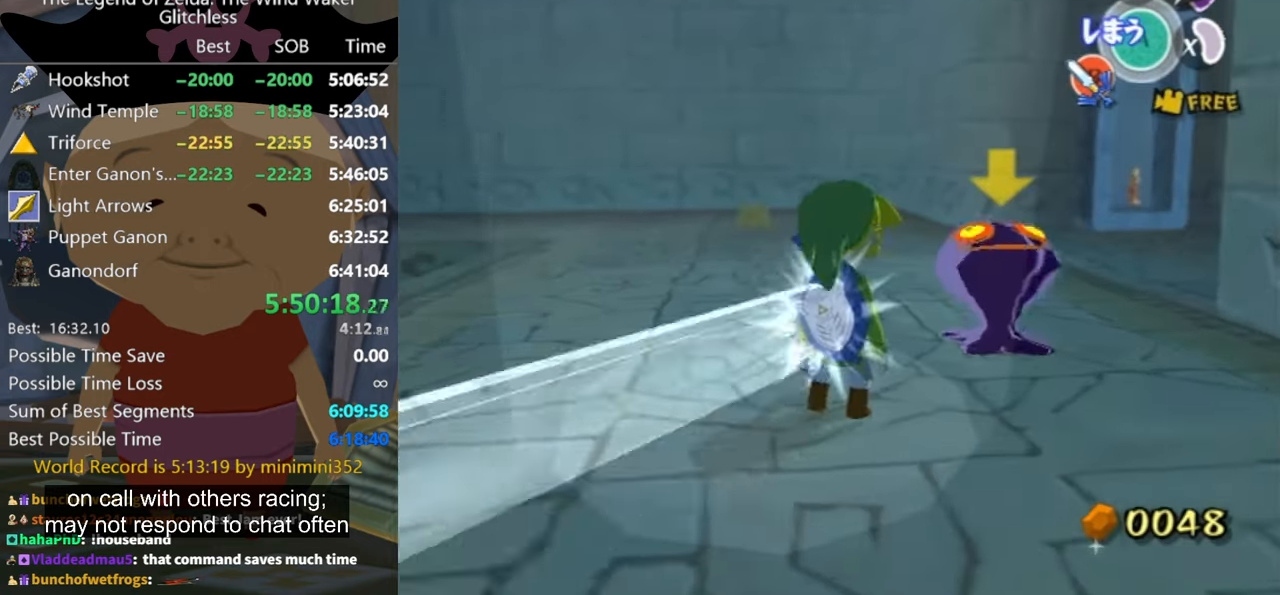
{"buttons": [], "left_stick": "center", "right_stick": "center", "button_events": []}
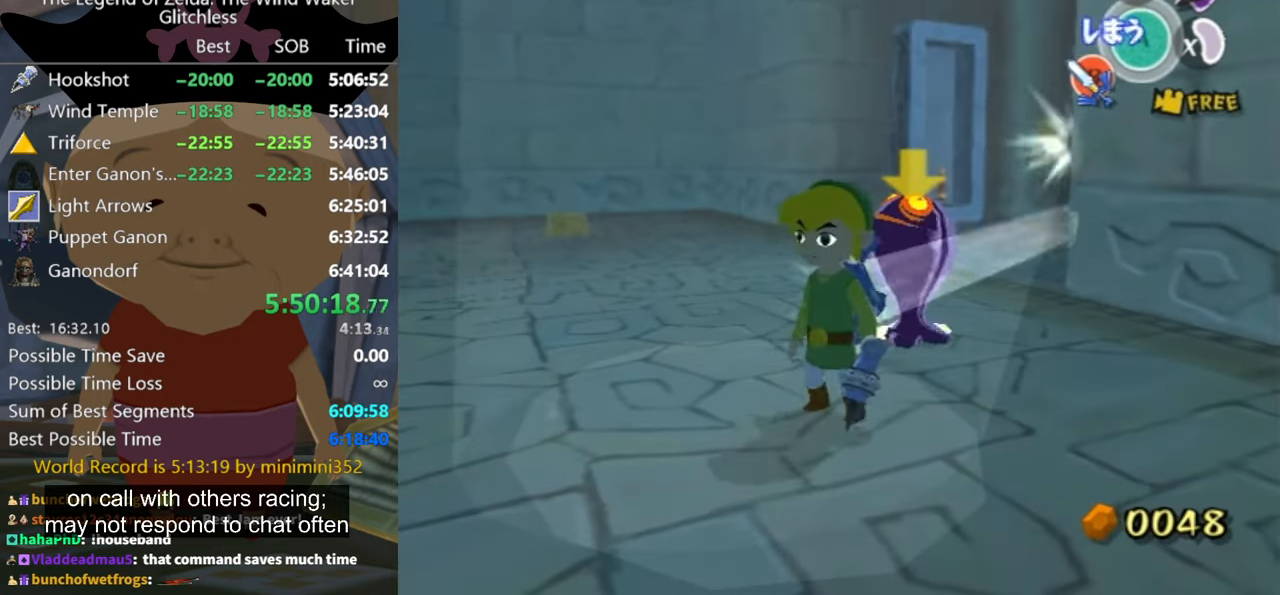
{"buttons": [], "left_stick": "center", "right_stick": "center", "button_events": []}
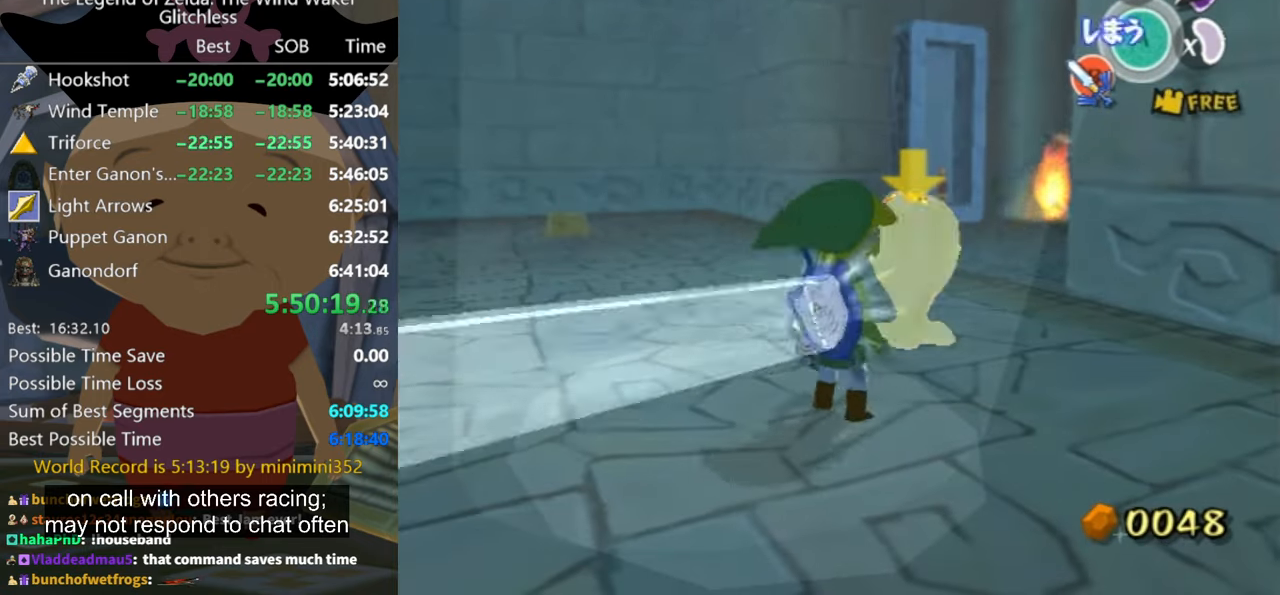
{"buttons": [], "left_stick": "up-right", "right_stick": "center", "button_events": [[134, "A", "down"], [234, "A", "up"]]}
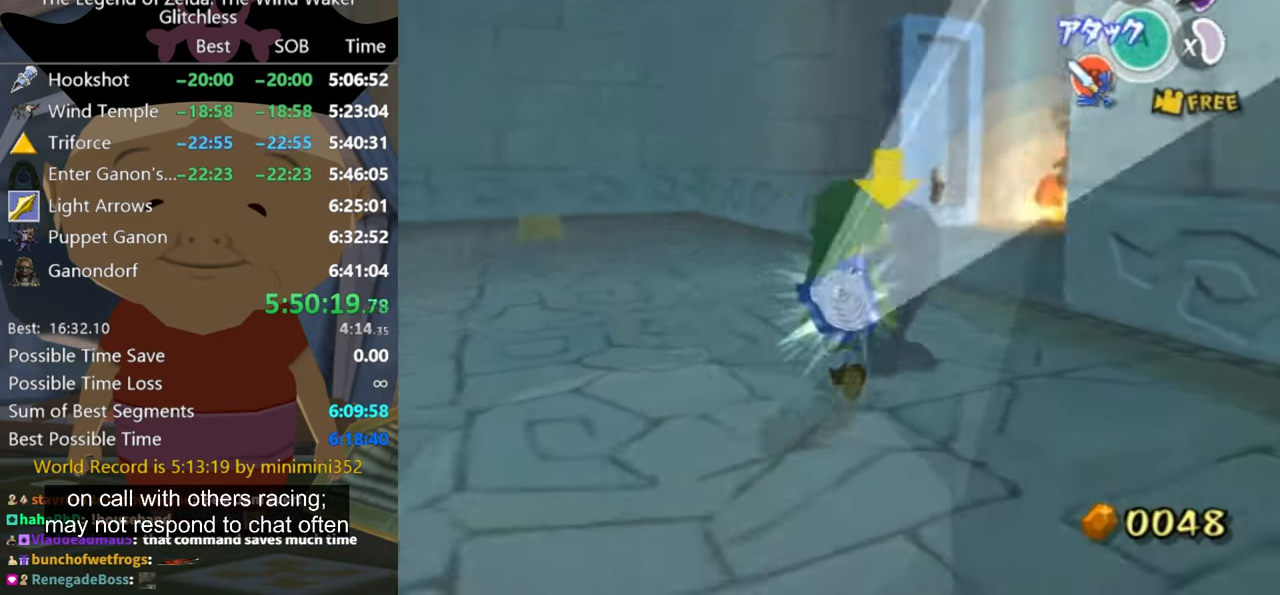
{"buttons": ["A"], "left_stick": "center", "right_stick": "center", "button_events": [[300, "A", "down"], [367, "A", "up"], [434, "A", "down"]]}